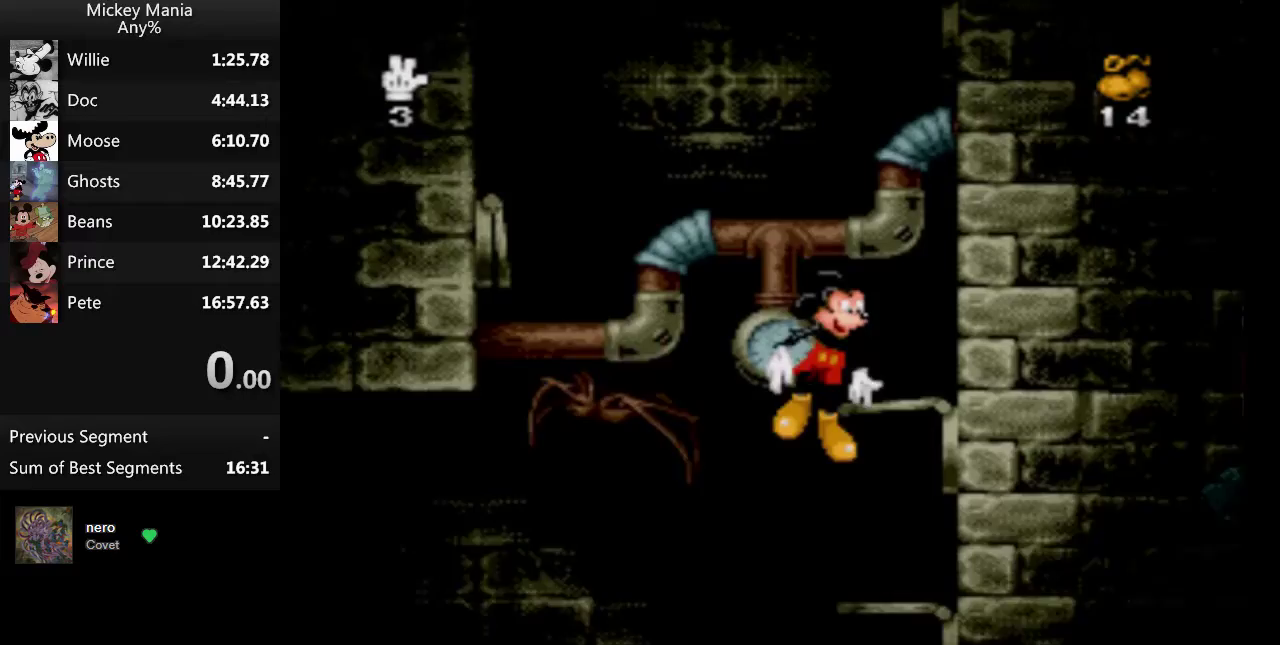
Gameplay with a controller (Nintendo layout); each line is a JSON object with the inputs held at the frame after it. "events" lists button and stick changes between this image and that frame as [ms after this image, input, new state], when the widget could be followed in between. Not read: L3 R3.
{"buttons": ["B", "DPAD_LEFT"], "events": [[333, "DPAD_LEFT", "down"]]}
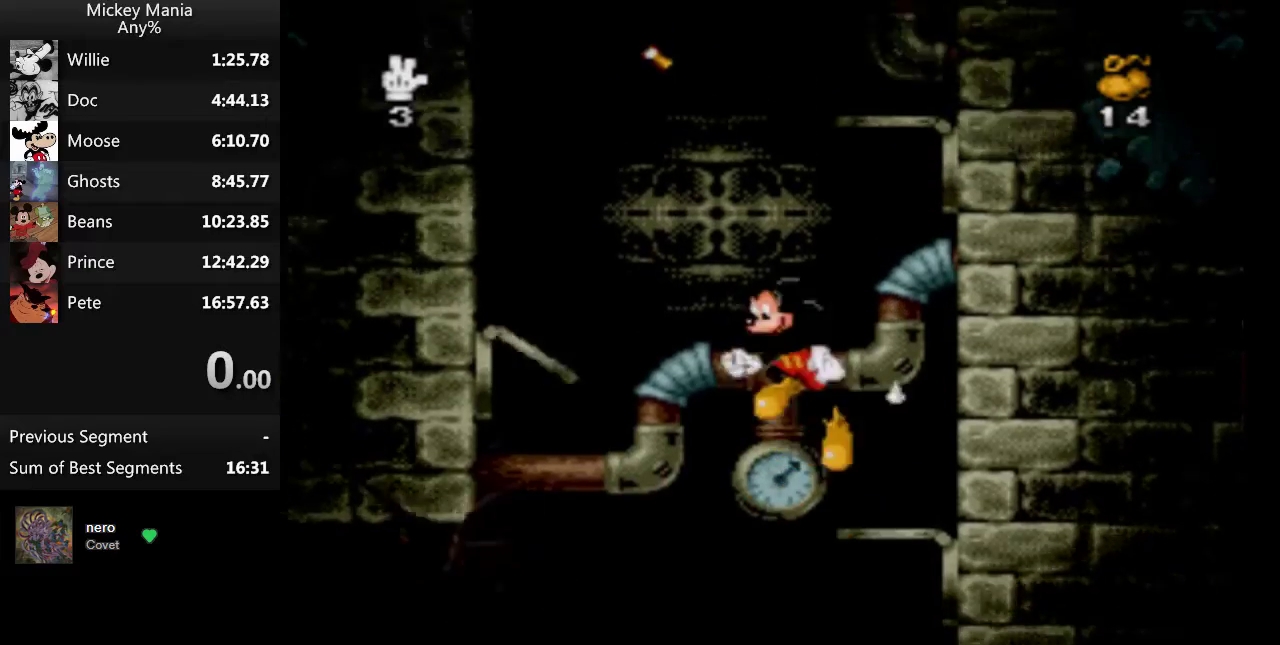
{"buttons": ["B", "DPAD_RIGHT"], "events": [[300, "DPAD_LEFT", "up"], [467, "DPAD_RIGHT", "down"]]}
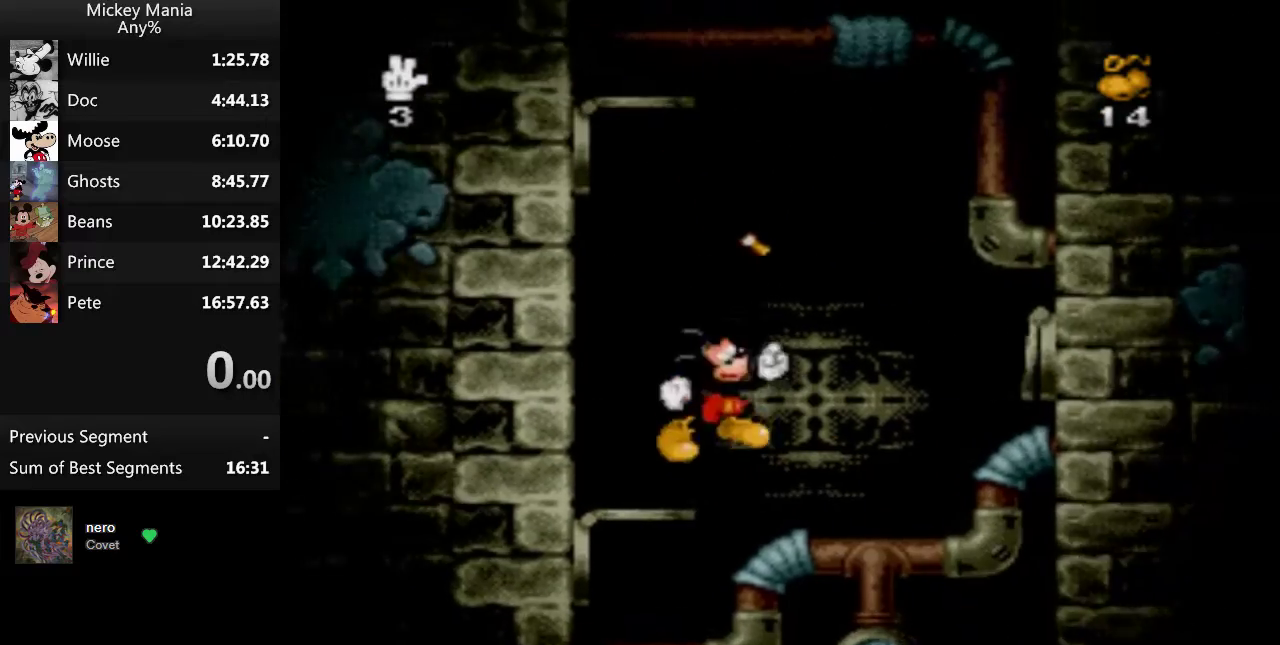
{"buttons": ["B"], "events": [[400, "DPAD_RIGHT", "up"]]}
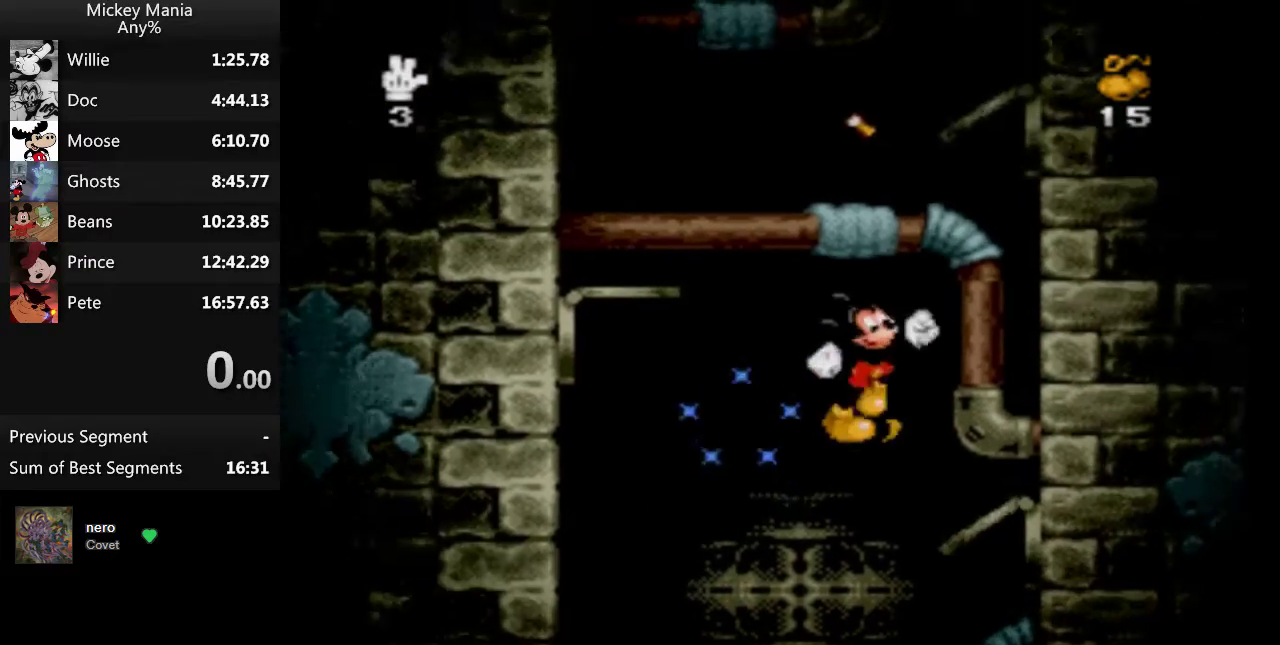
{"buttons": [], "events": [[33, "DPAD_LEFT", "down"], [467, "B", "up"], [500, "DPAD_LEFT", "up"]]}
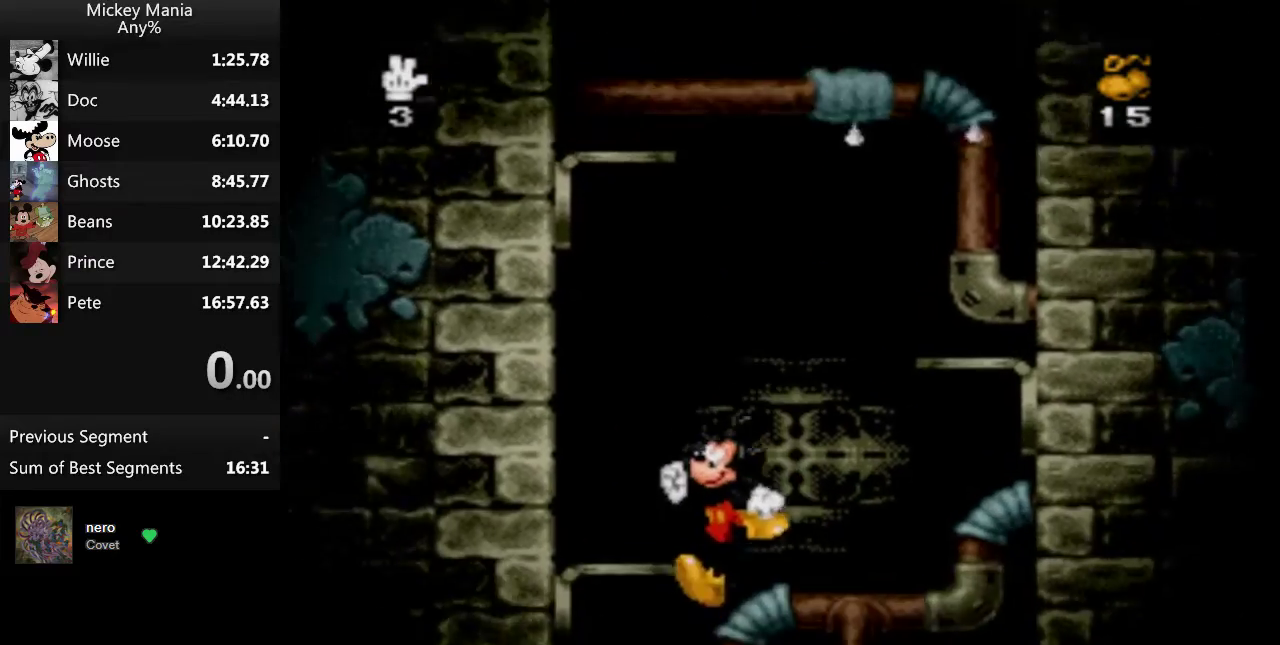
{"buttons": [], "events": [[200, "DPAD_RIGHT", "down"], [433, "DPAD_RIGHT", "up"]]}
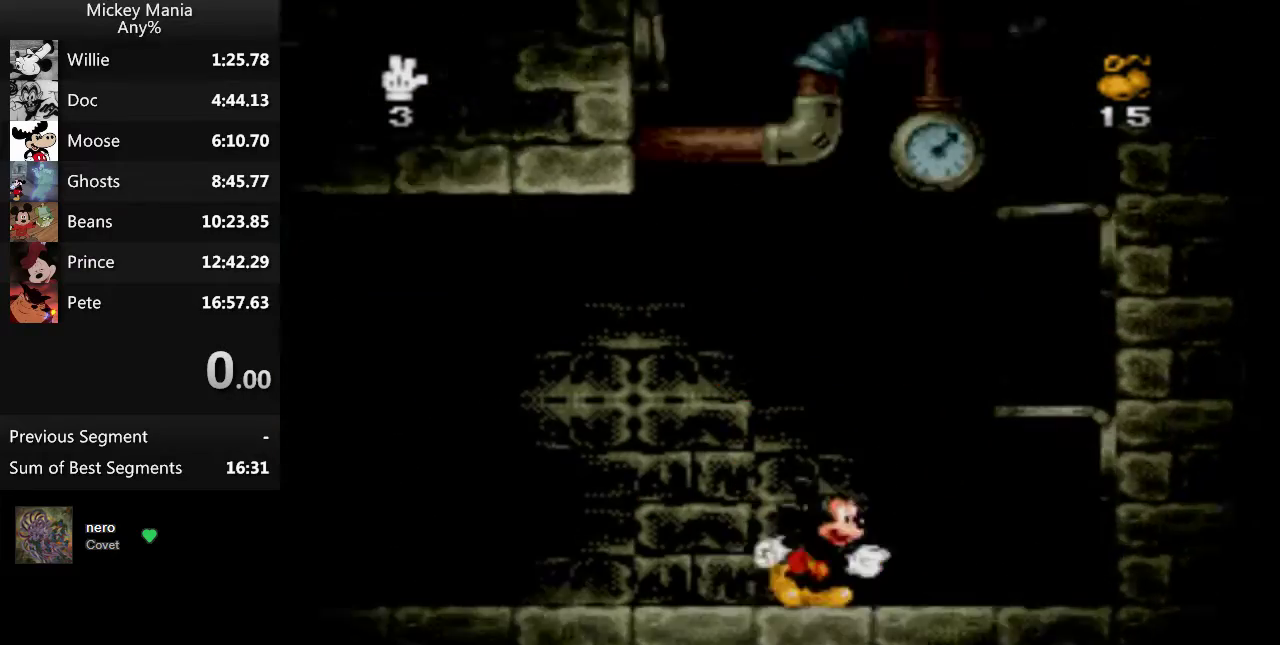
{"buttons": ["DPAD_DOWN"], "events": [[67, "DPAD_DOWN", "down"]]}
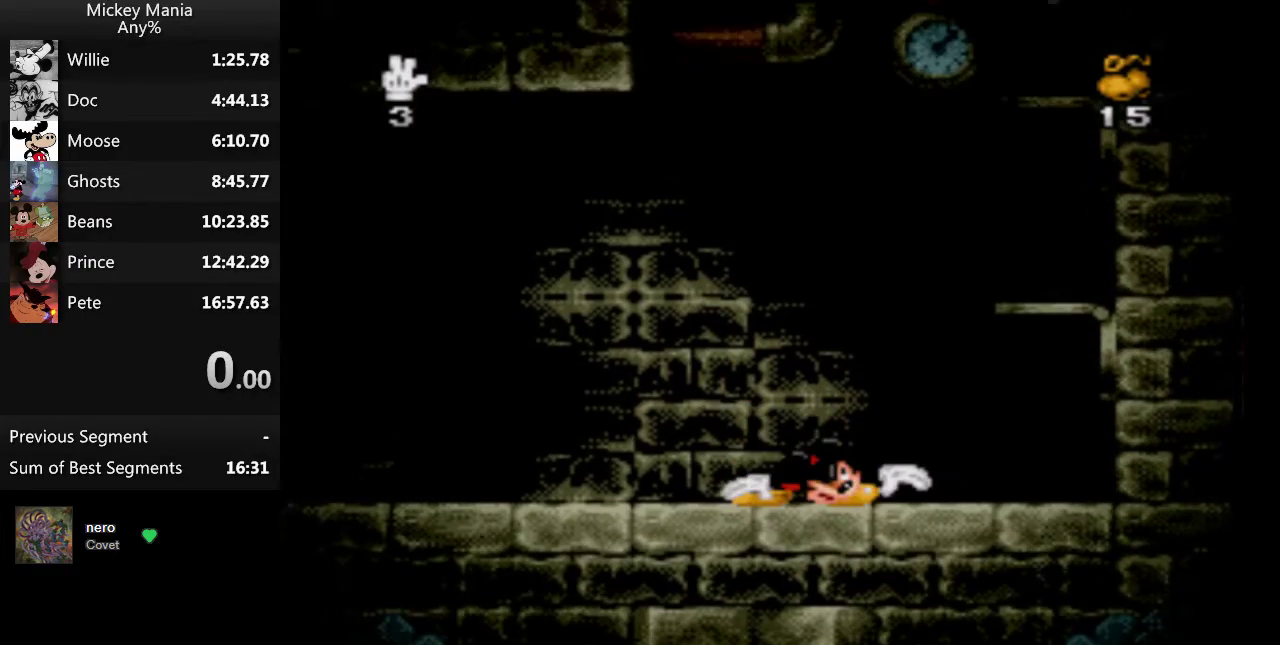
{"buttons": ["DPAD_DOWN"], "events": []}
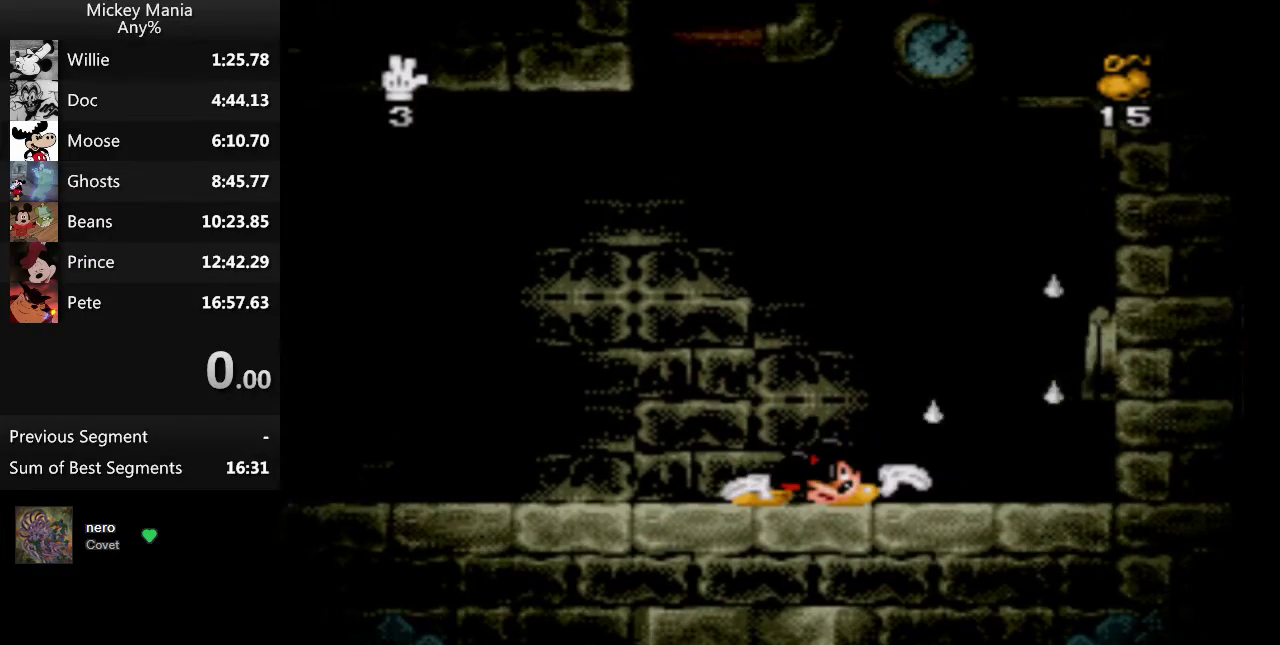
{"buttons": [], "events": [[200, "DPAD_DOWN", "up"]]}
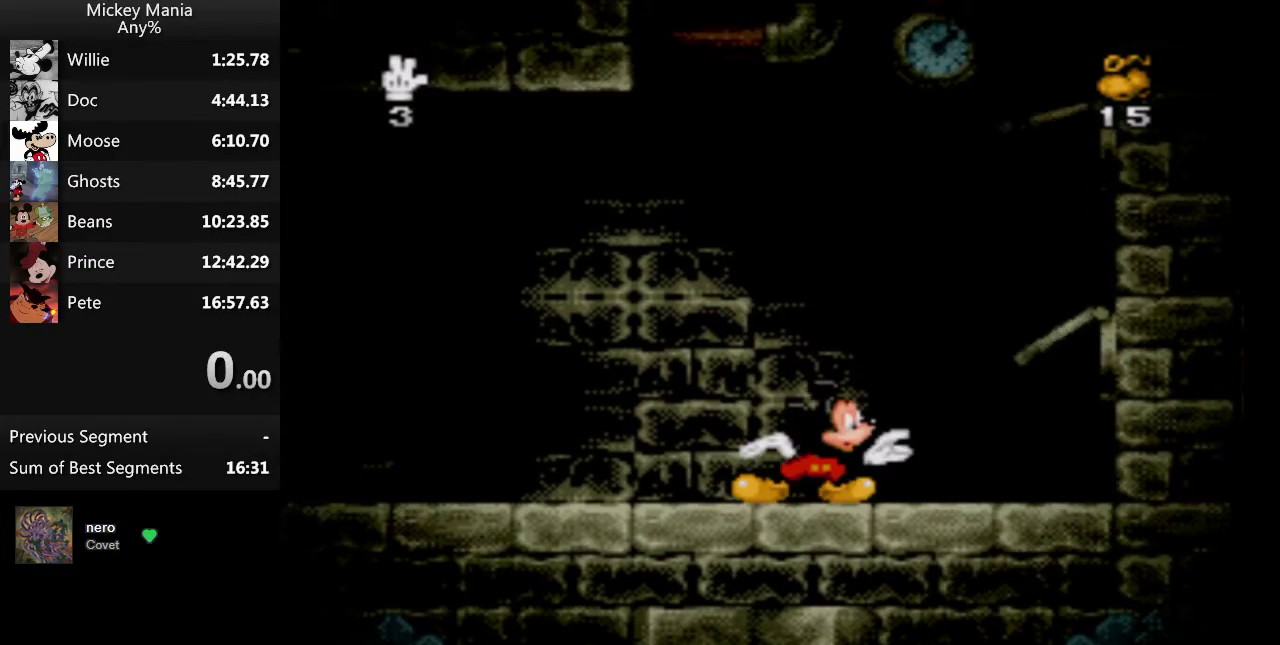
{"buttons": [], "events": []}
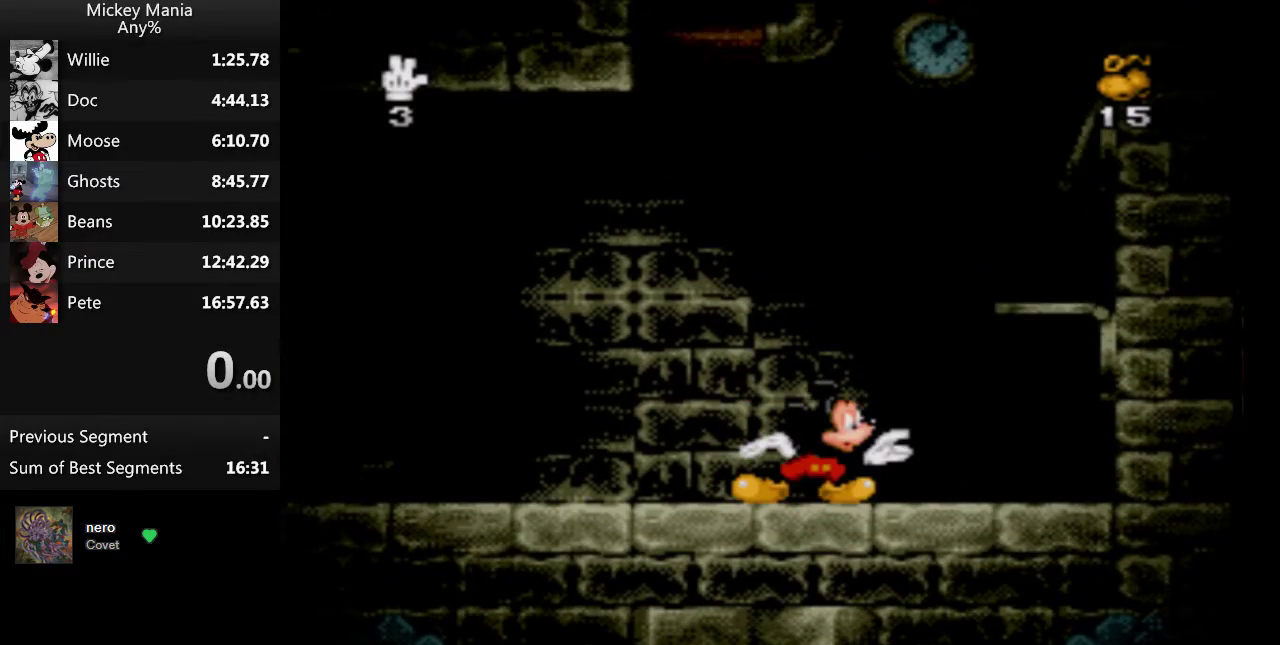
{"buttons": [], "events": []}
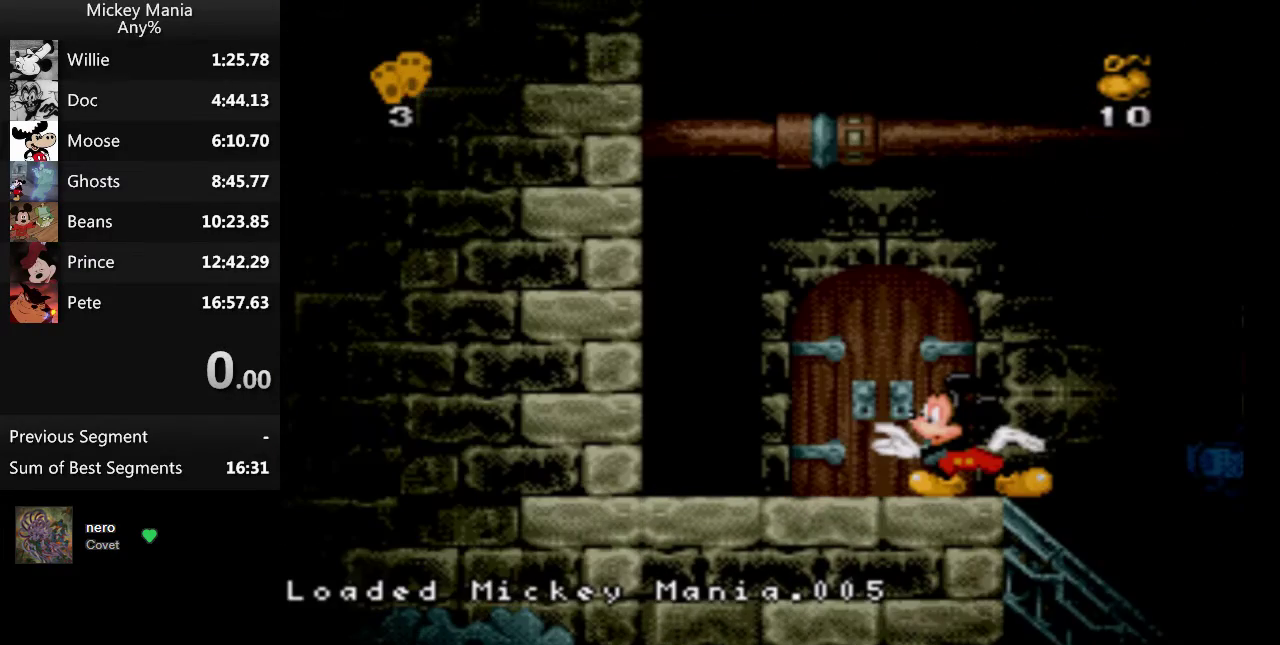
{"buttons": [], "events": []}
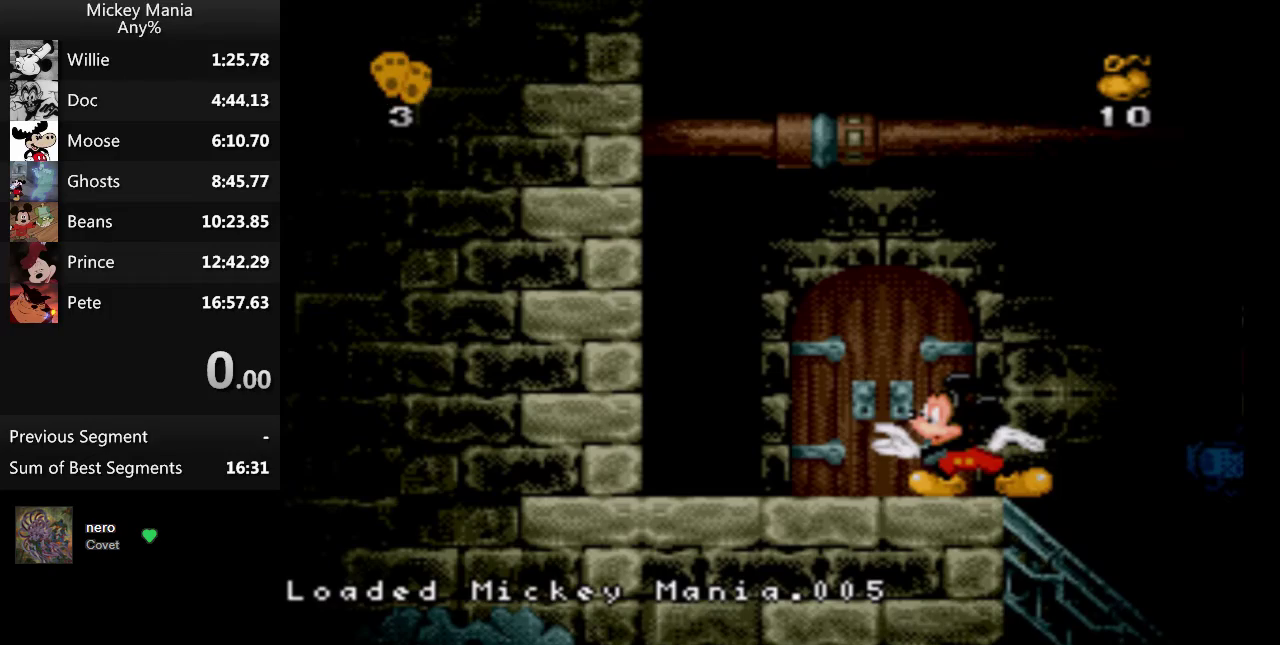
{"buttons": [], "events": [[267, "START", "down"], [433, "START", "up"]]}
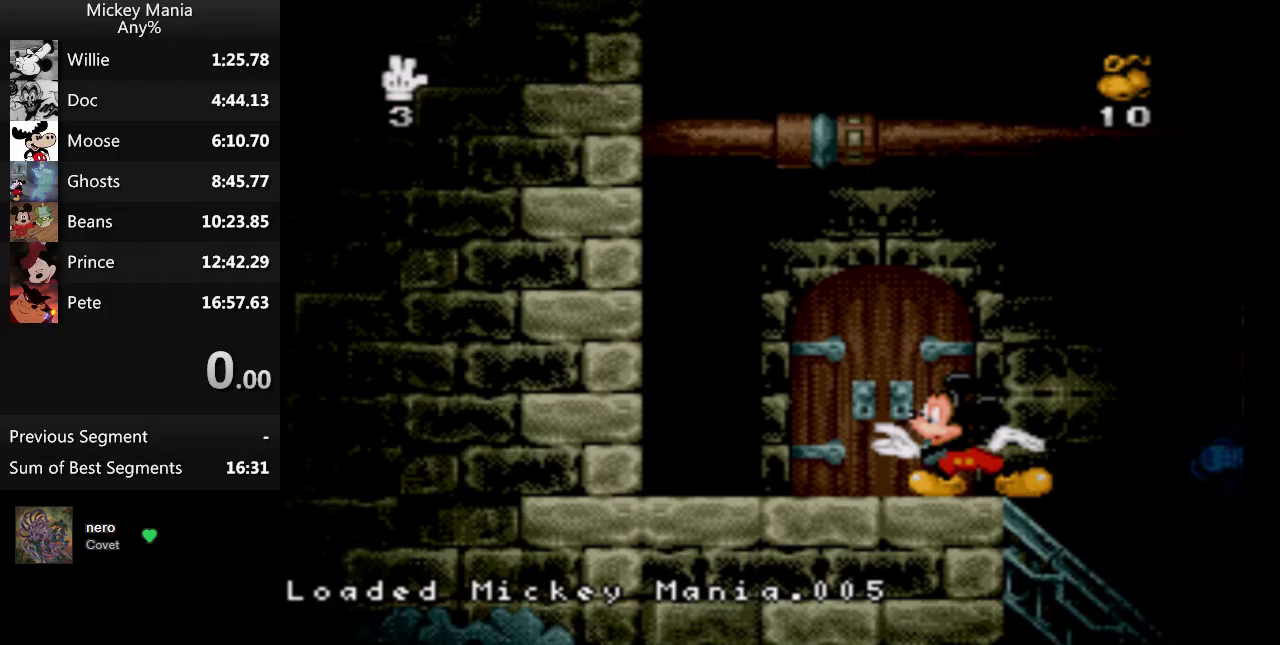
{"buttons": ["B", "DPAD_RIGHT"], "events": [[33, "DPAD_RIGHT", "down"], [233, "B", "down"]]}
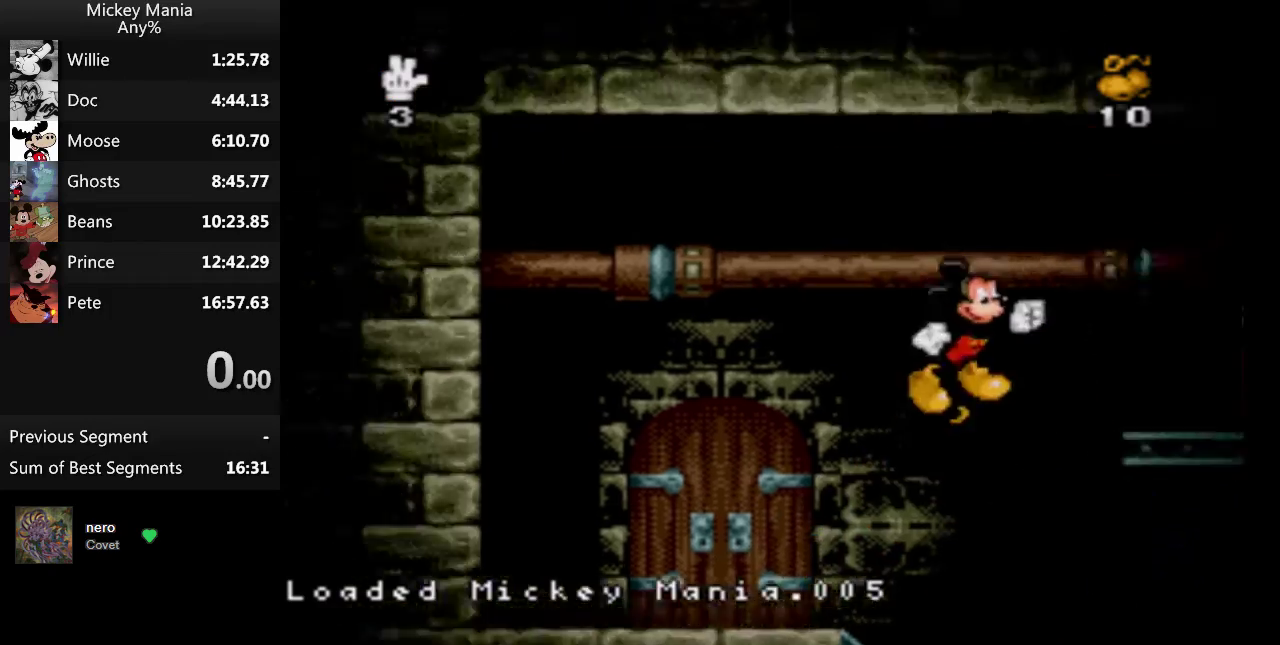
{"buttons": ["DPAD_RIGHT"], "events": [[300, "B", "up"]]}
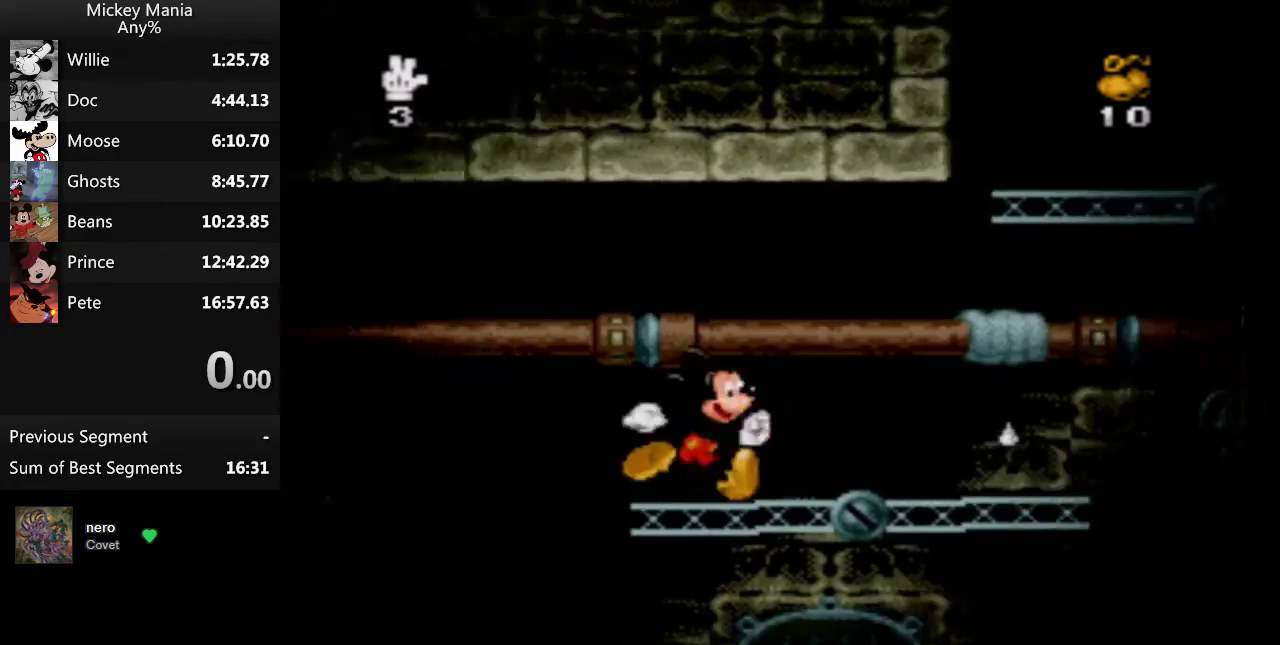
{"buttons": ["DPAD_RIGHT"], "events": []}
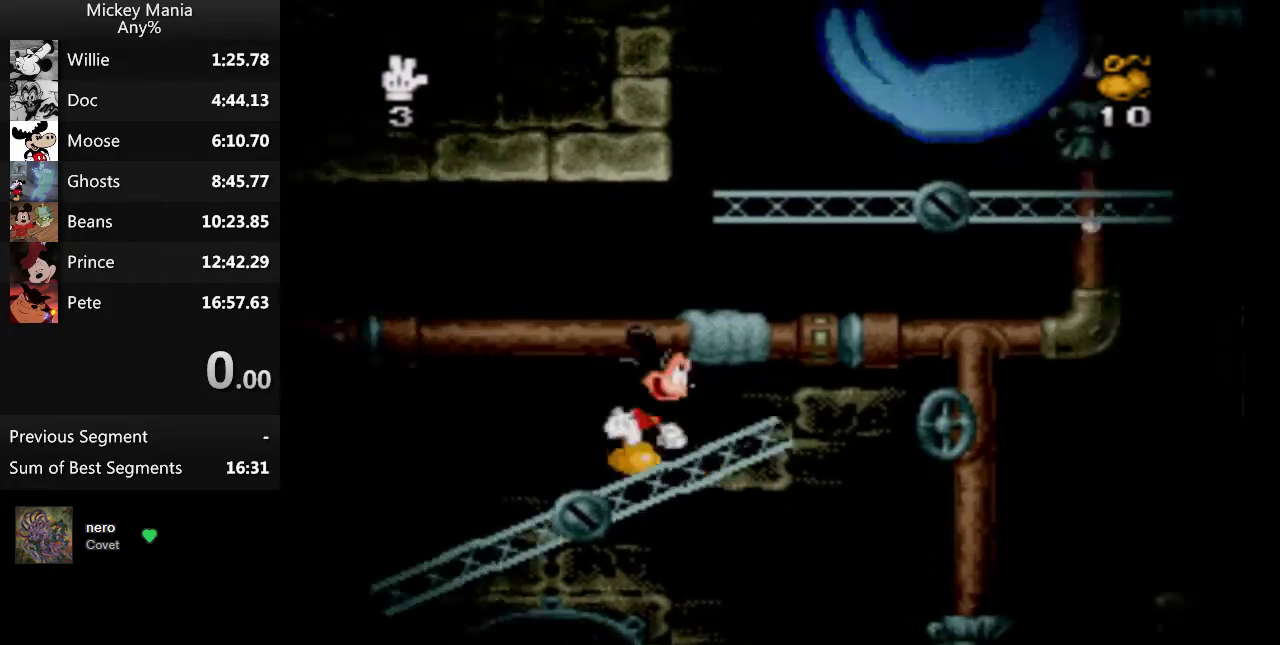
{"buttons": ["B", "DPAD_RIGHT"], "events": [[233, "B", "down"]]}
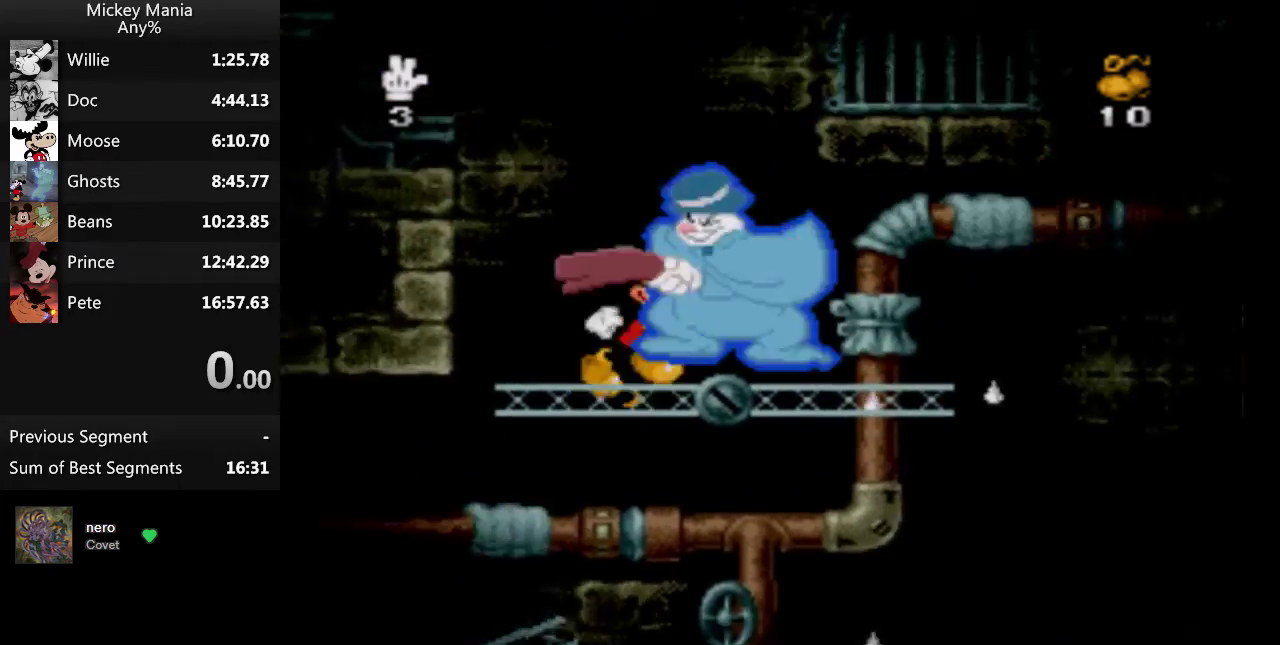
{"buttons": ["DPAD_LEFT"], "events": [[233, "B", "up"], [233, "DPAD_RIGHT", "up"], [367, "DPAD_LEFT", "down"]]}
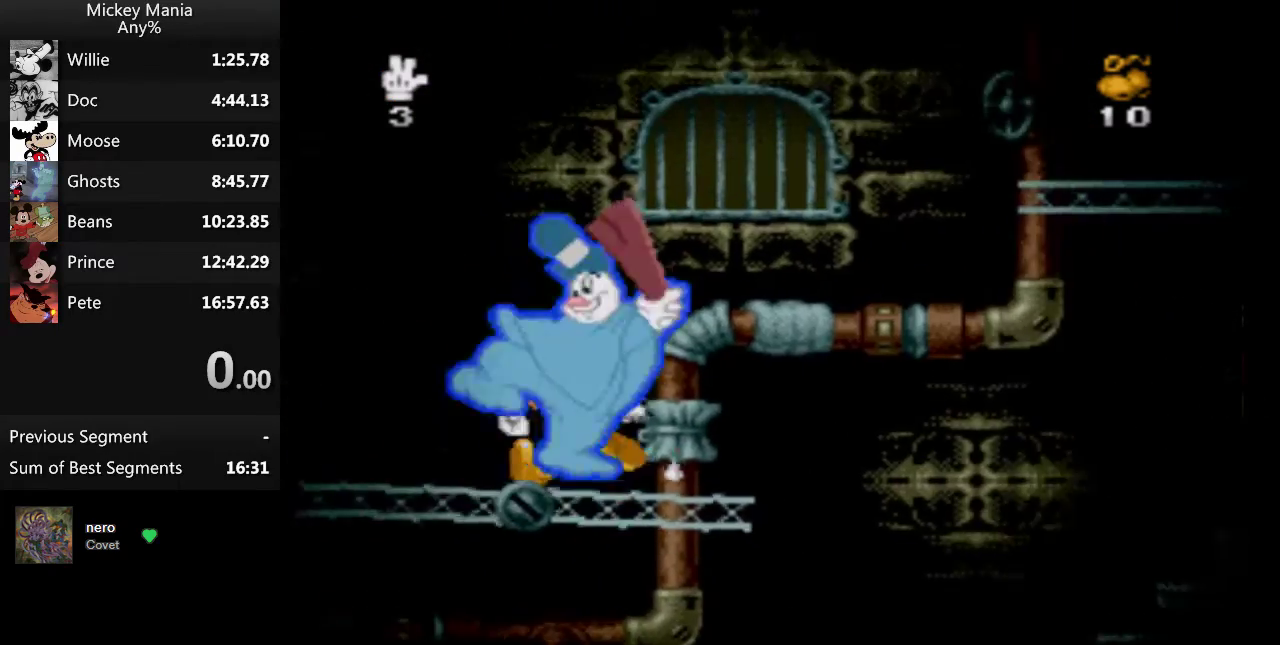
{"buttons": ["B", "DPAD_LEFT"], "events": [[433, "B", "down"]]}
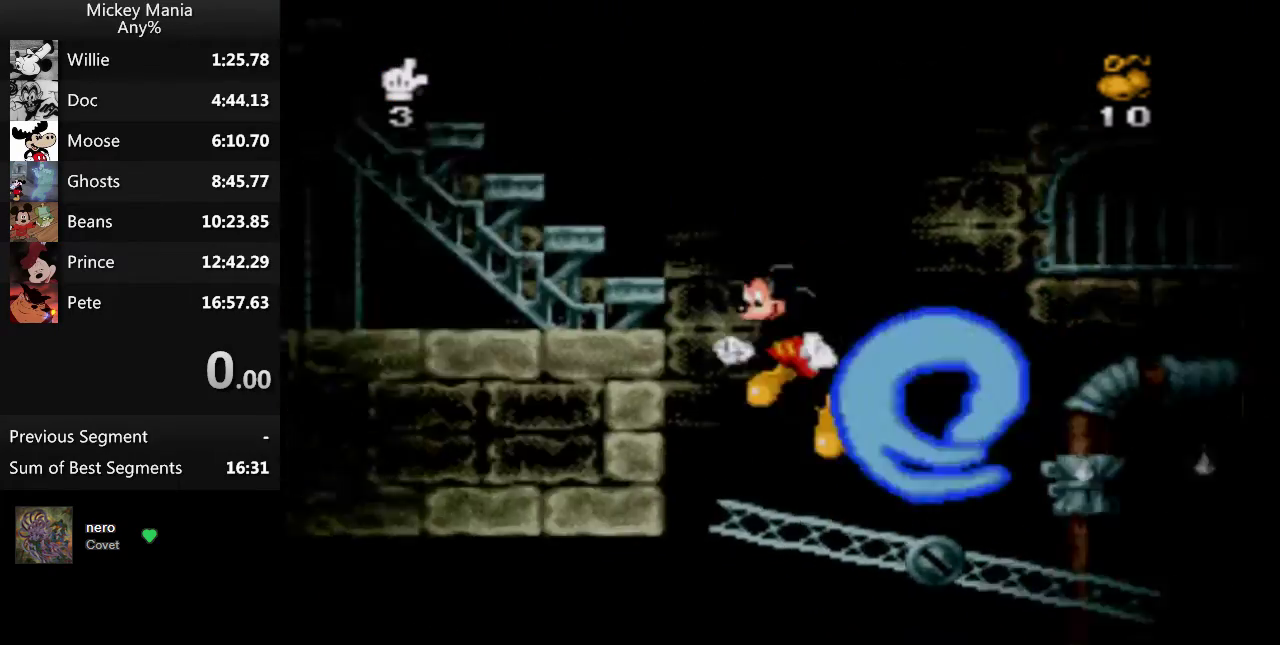
{"buttons": ["B", "DPAD_LEFT"], "events": []}
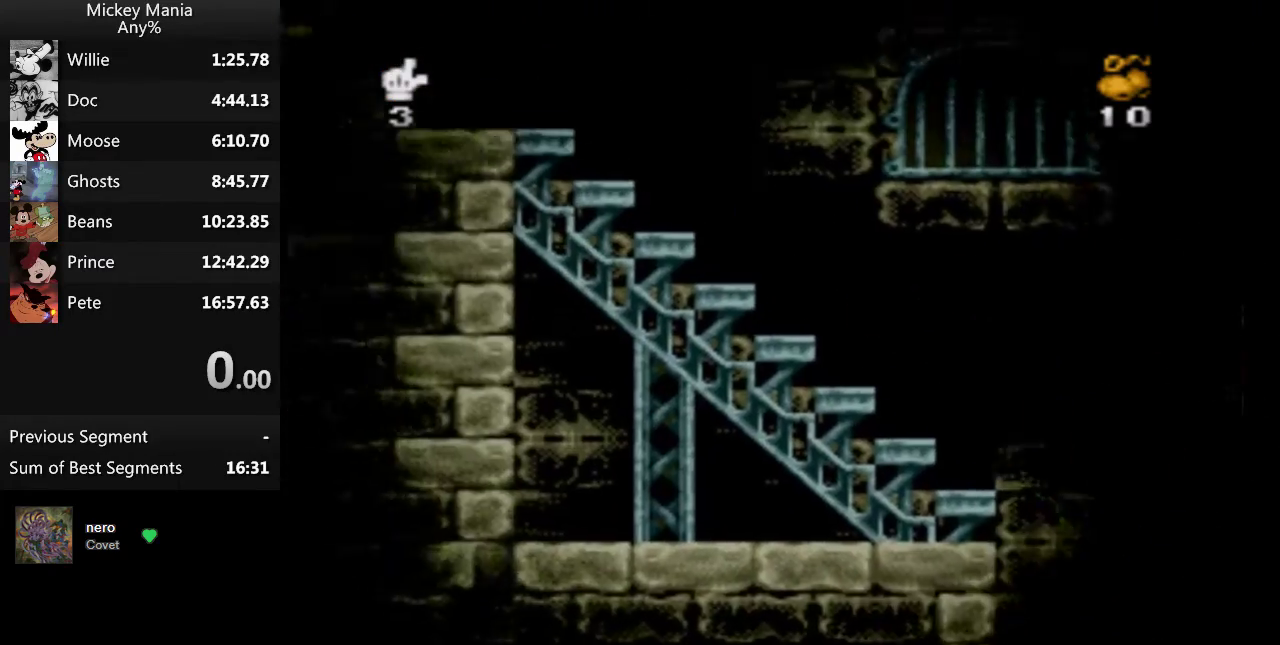
{"buttons": ["B", "DPAD_LEFT"], "events": [[167, "B", "up"], [400, "B", "down"]]}
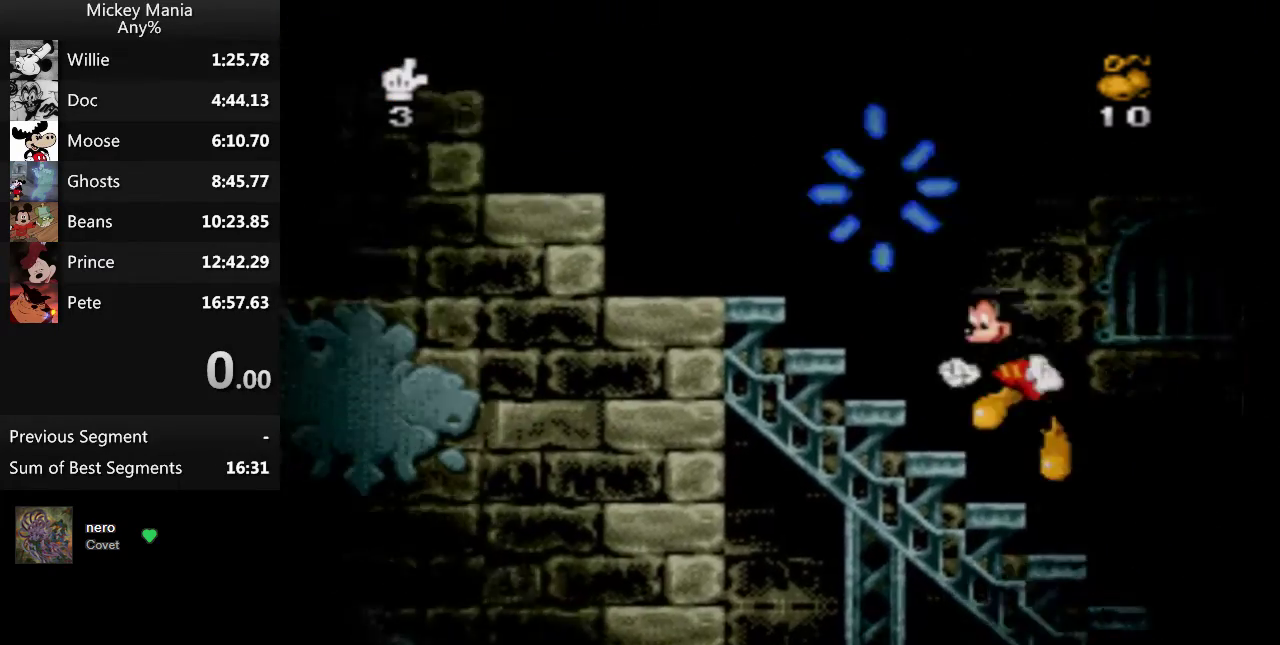
{"buttons": ["B", "DPAD_LEFT"], "events": []}
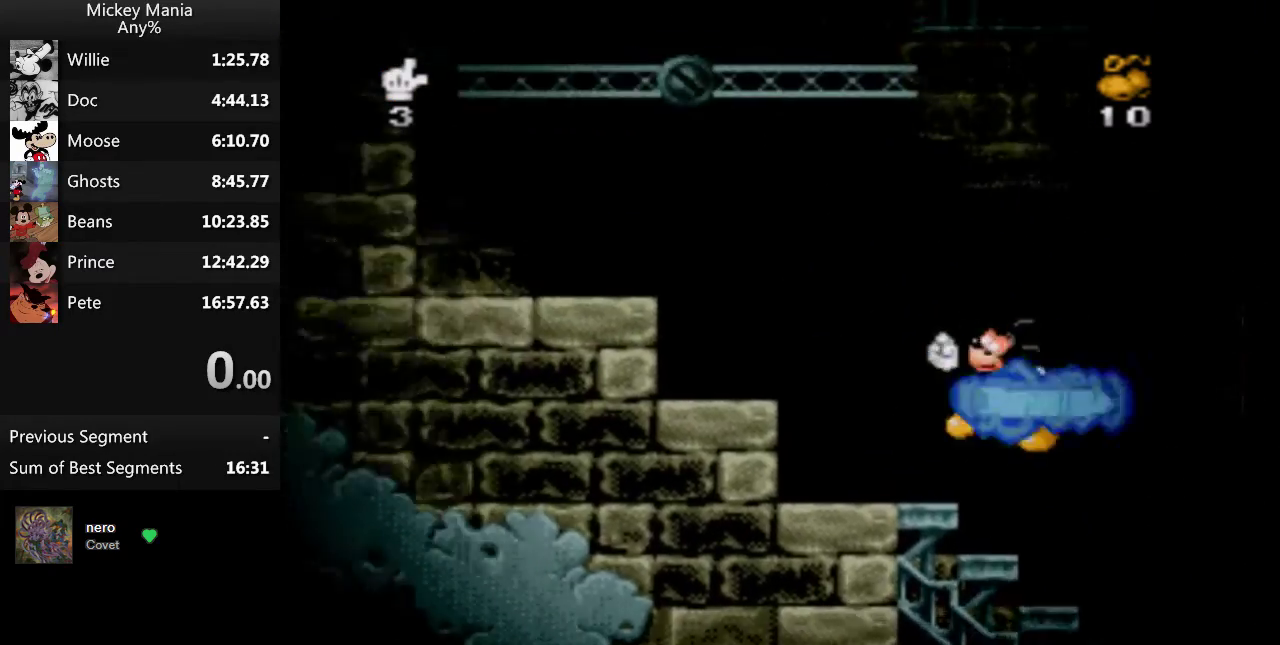
{"buttons": ["B", "DPAD_LEFT"], "events": []}
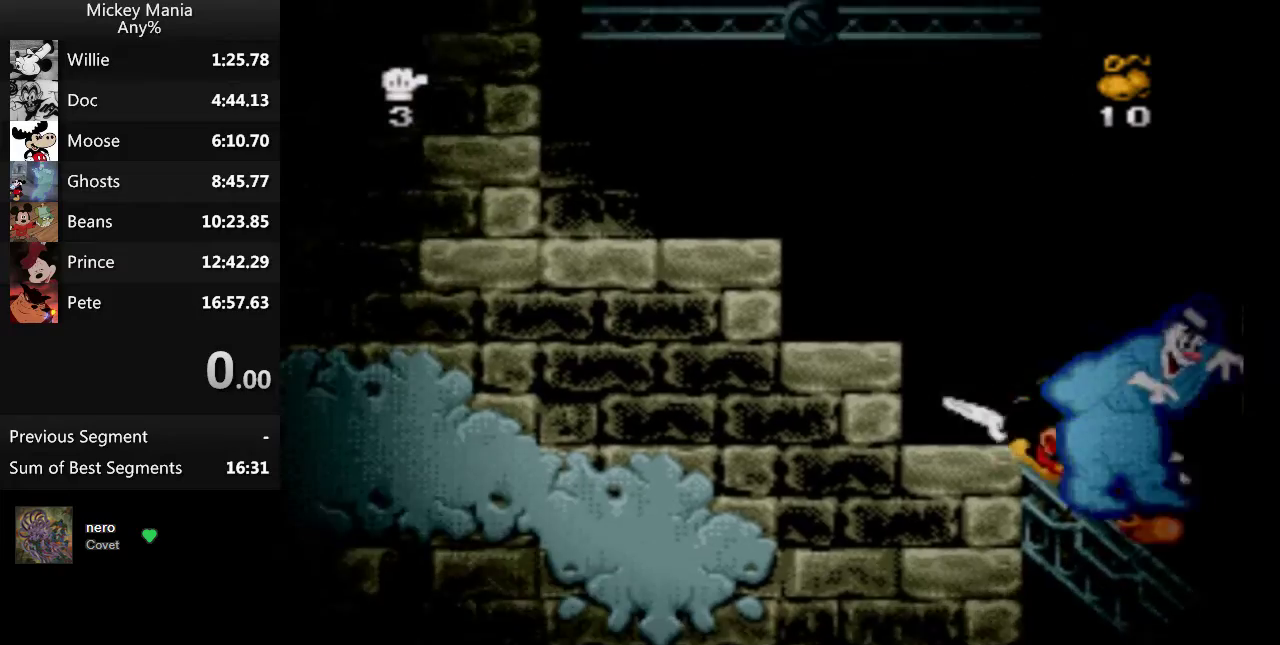
{"buttons": ["B", "DPAD_LEFT"], "events": []}
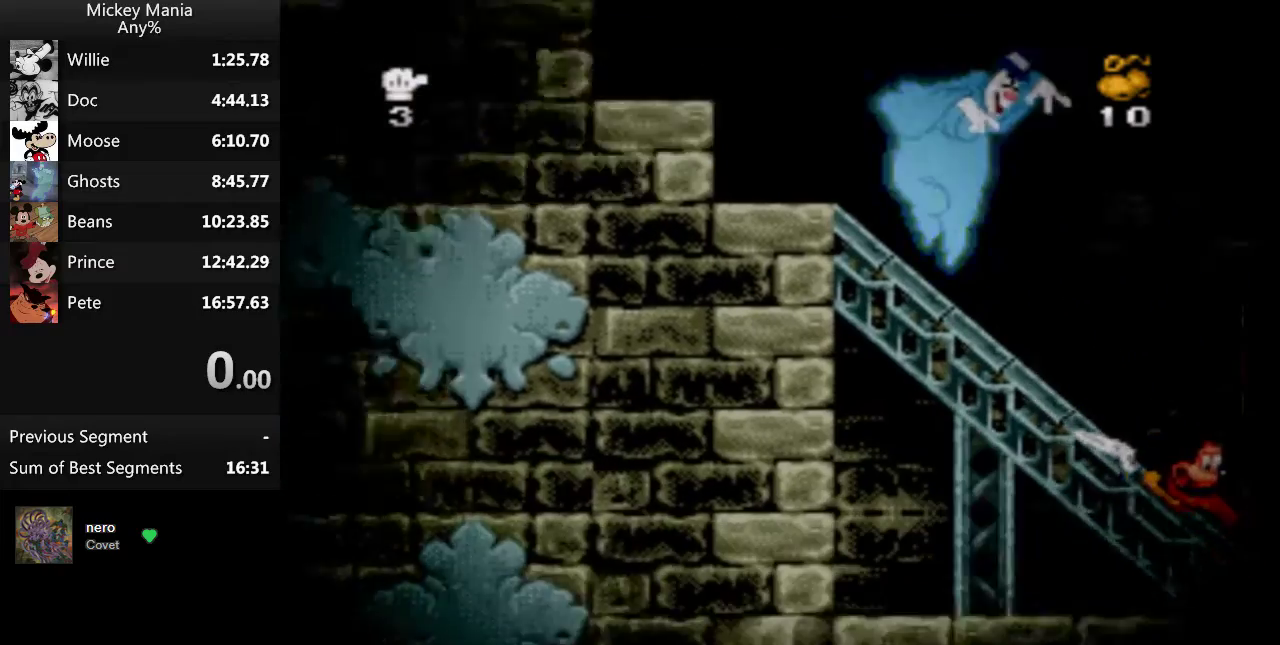
{"buttons": ["B", "DPAD_LEFT"], "events": []}
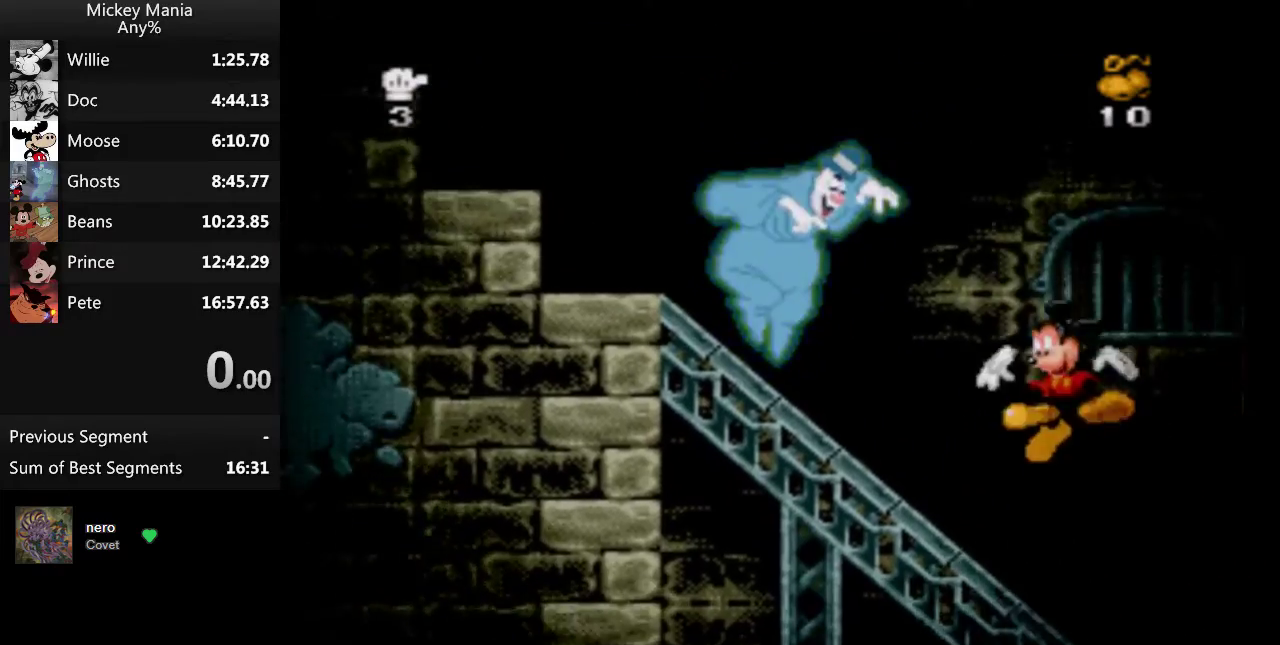
{"buttons": ["B", "DPAD_LEFT"], "events": []}
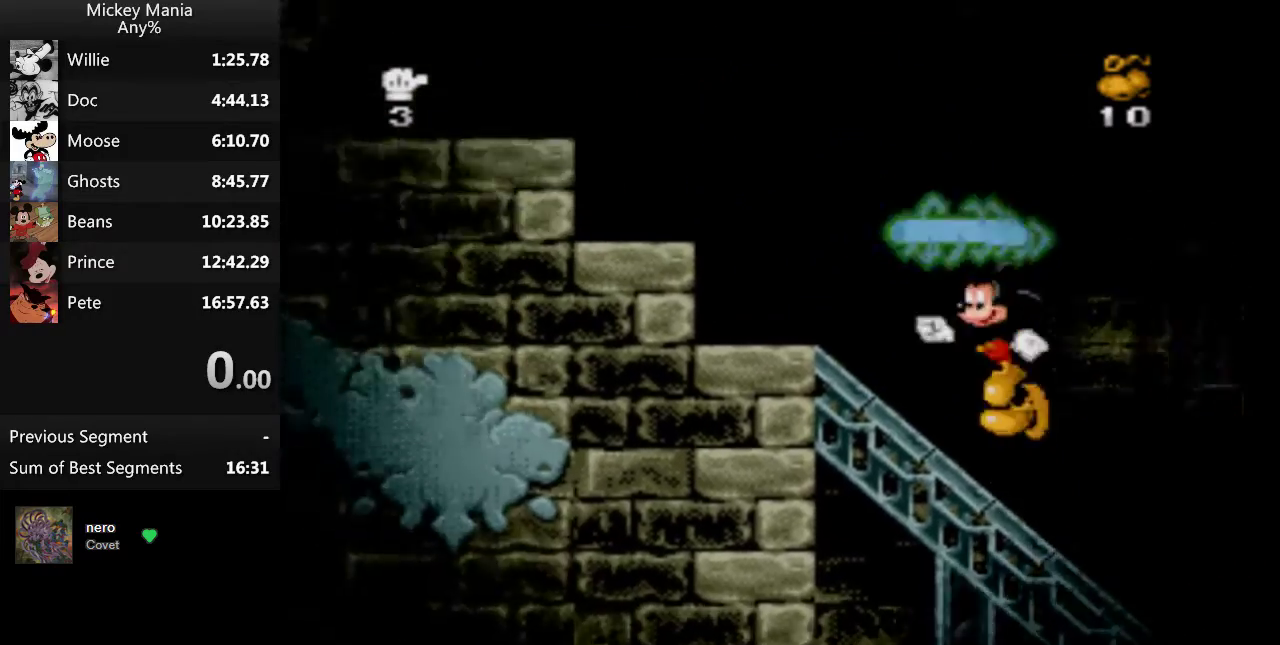
{"buttons": ["B", "DPAD_LEFT"], "events": []}
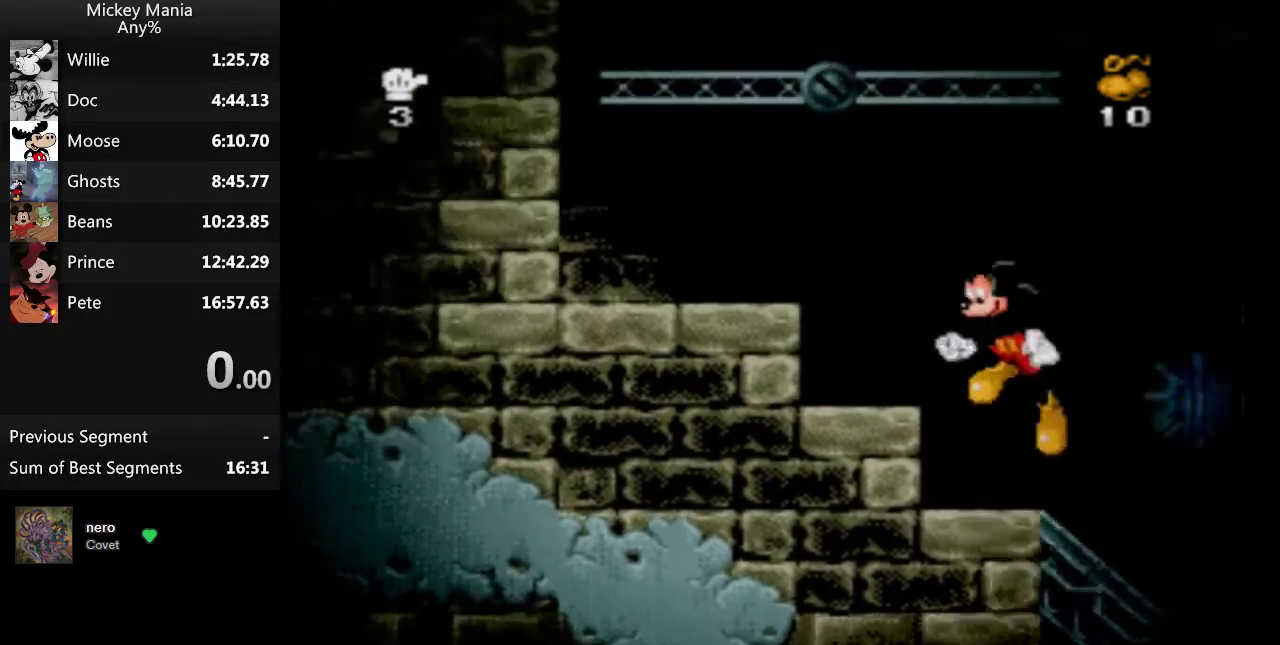
{"buttons": ["B", "DPAD_LEFT"], "events": []}
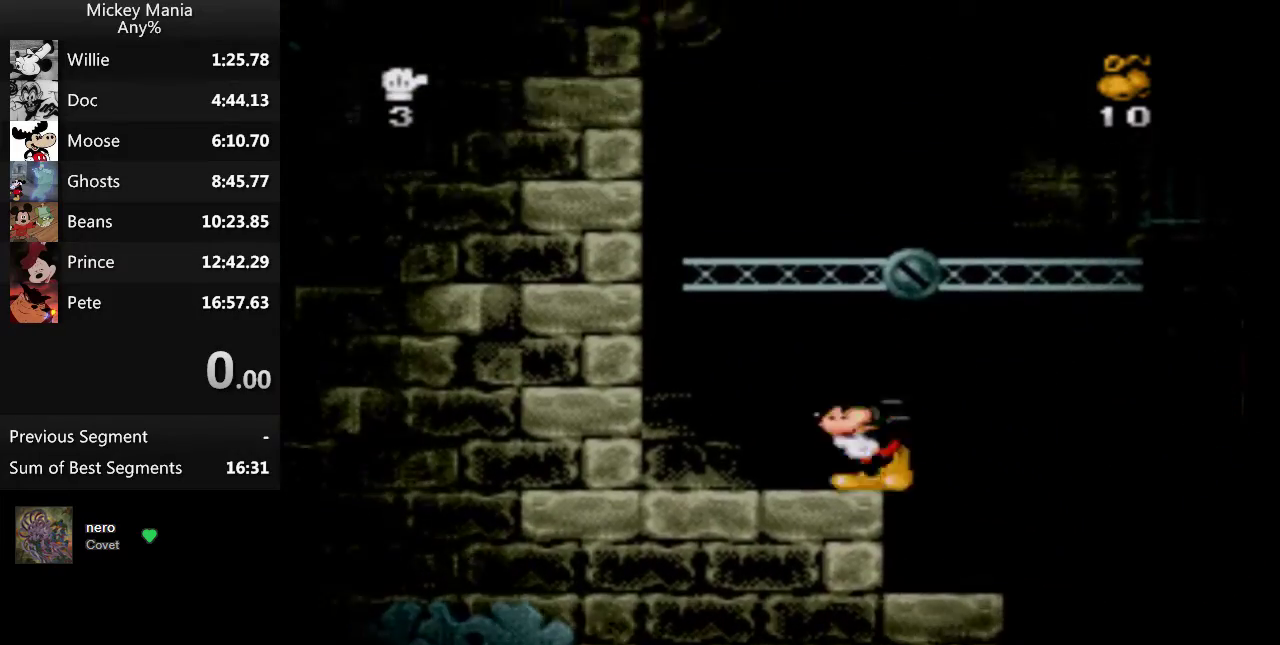
{"buttons": ["DPAD_RIGHT"], "events": [[233, "DPAD_LEFT", "up"], [367, "B", "up"], [367, "DPAD_RIGHT", "down"]]}
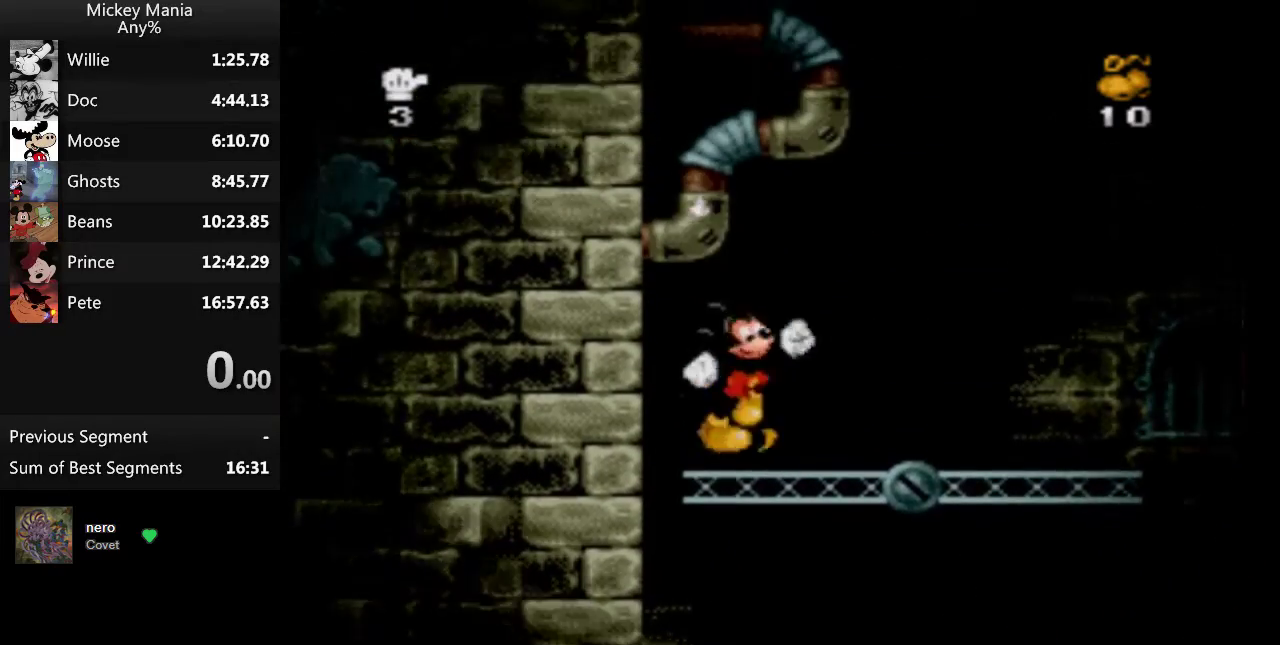
{"buttons": ["DPAD_RIGHT"], "events": []}
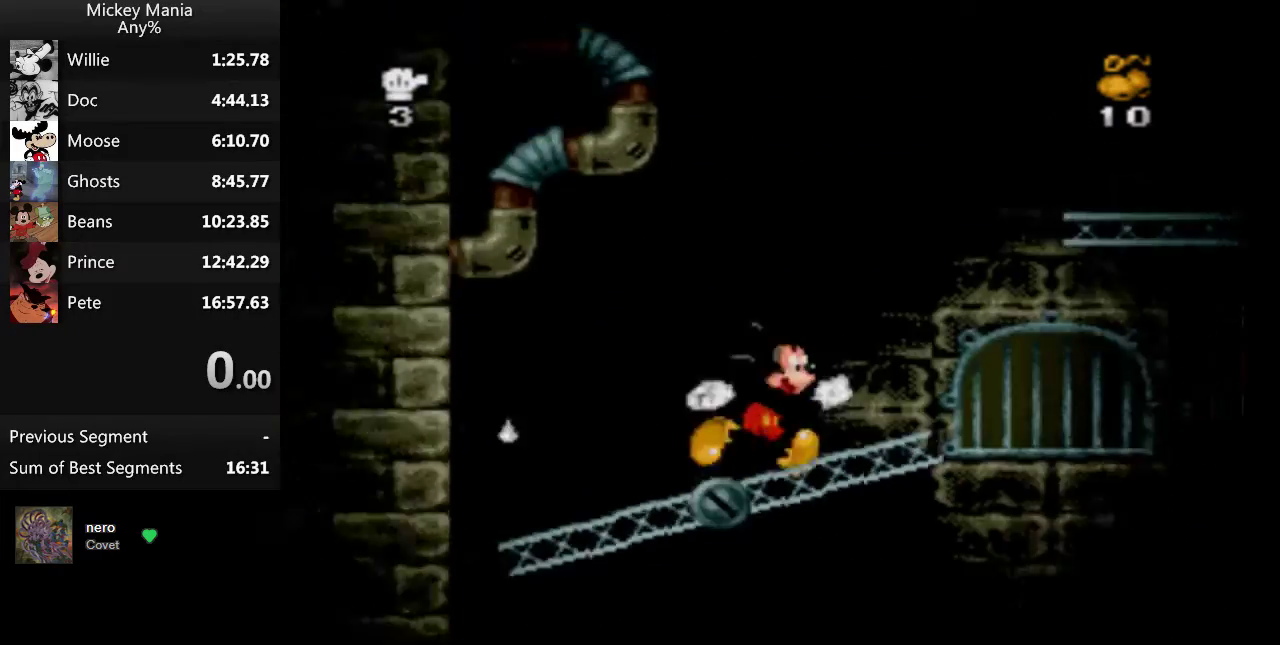
{"buttons": ["B", "DPAD_RIGHT"], "events": [[233, "B", "down"]]}
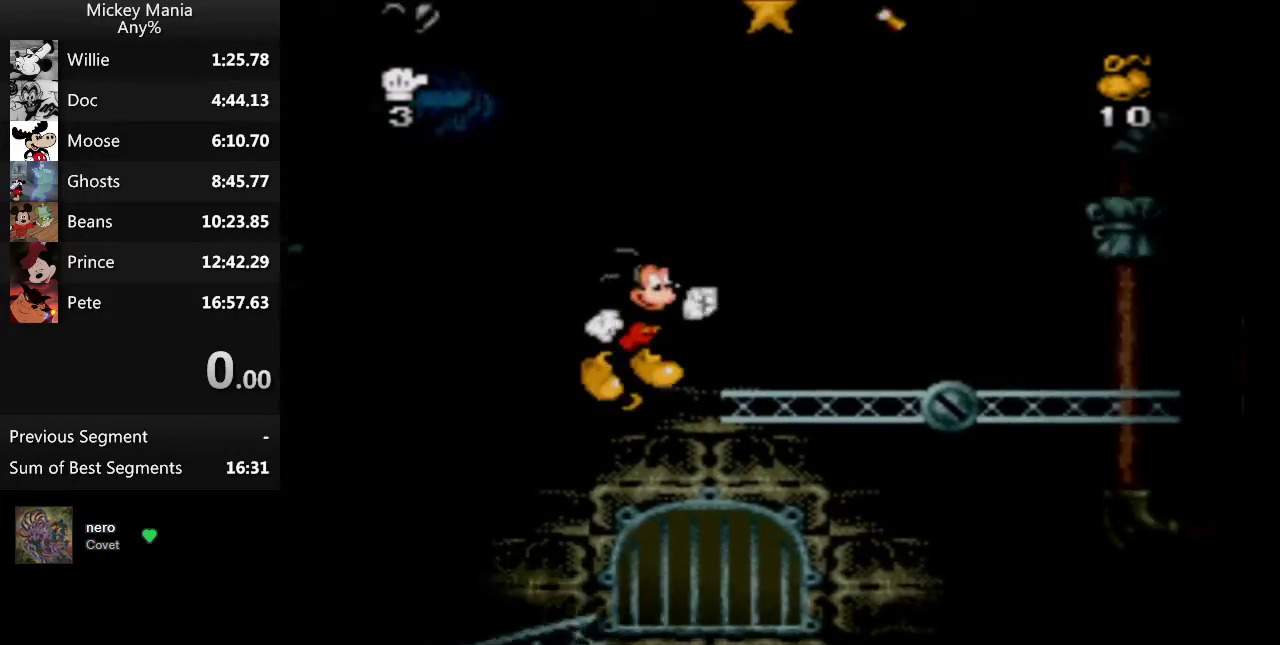
{"buttons": ["DPAD_RIGHT"], "events": [[200, "B", "up"]]}